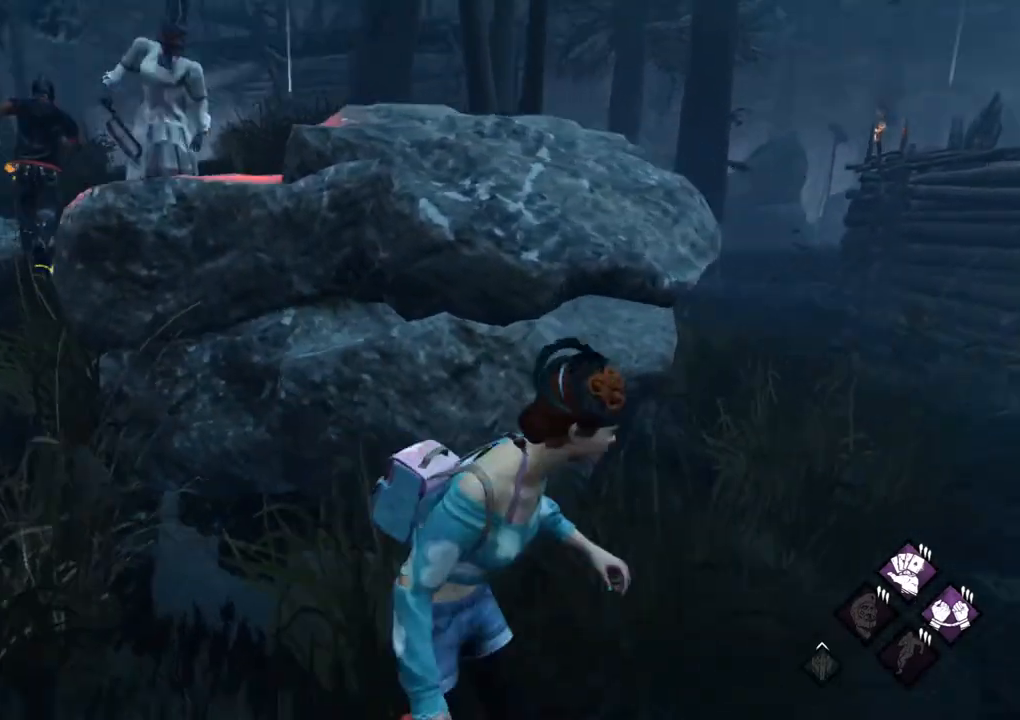
Gameplay with keyboard and mouse; each line is a JSON object with the keys and mouse buttons held at the frame after it. "events" lists presses ("down") and releases ("up") of "1", "2", "3", "4", "5", "a", "alt", "c", "caps_lock", "ctrl", "d", "e", "f", "g", "q", "r", "s", "shift", "space", "t", "tab", "v", "w", "x", "z", "mouse_left", "mouse_wheel" and "mouse_right" between this image and that frame as [ms after this image, input, new state], when the widget could be followed in between. "mouse_left", "mouse_wheel", "mouse_right" = the "left", "wheel", "right" buttons of the "mouse" list. No other keys are recorded. "wheel" means that the mouse wheel is clicked or scrolled. "mouse_move" is the direction in which the mouse moves at that frame (one of eight, or "still"), when it could be read.
{"keys": ["d", "shift"], "mouse": [], "mouse_move": "still", "events": [[50, "s", "up"]]}
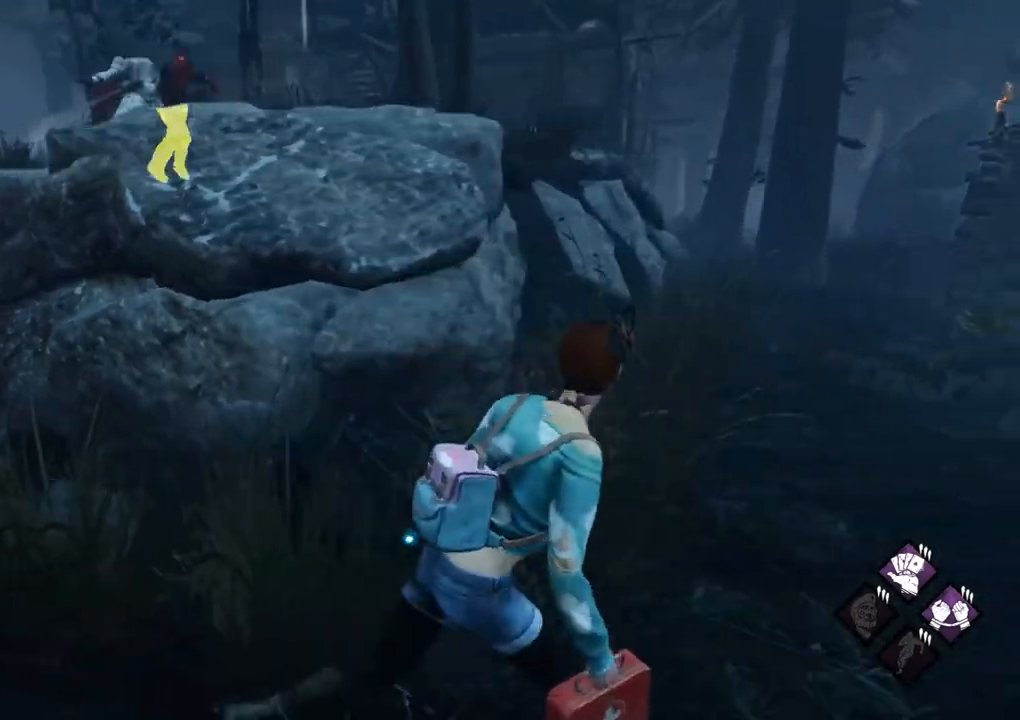
{"keys": ["shift", "w"], "mouse": [], "mouse_move": "still", "events": [[167, "w", "down"], [300, "d", "up"]]}
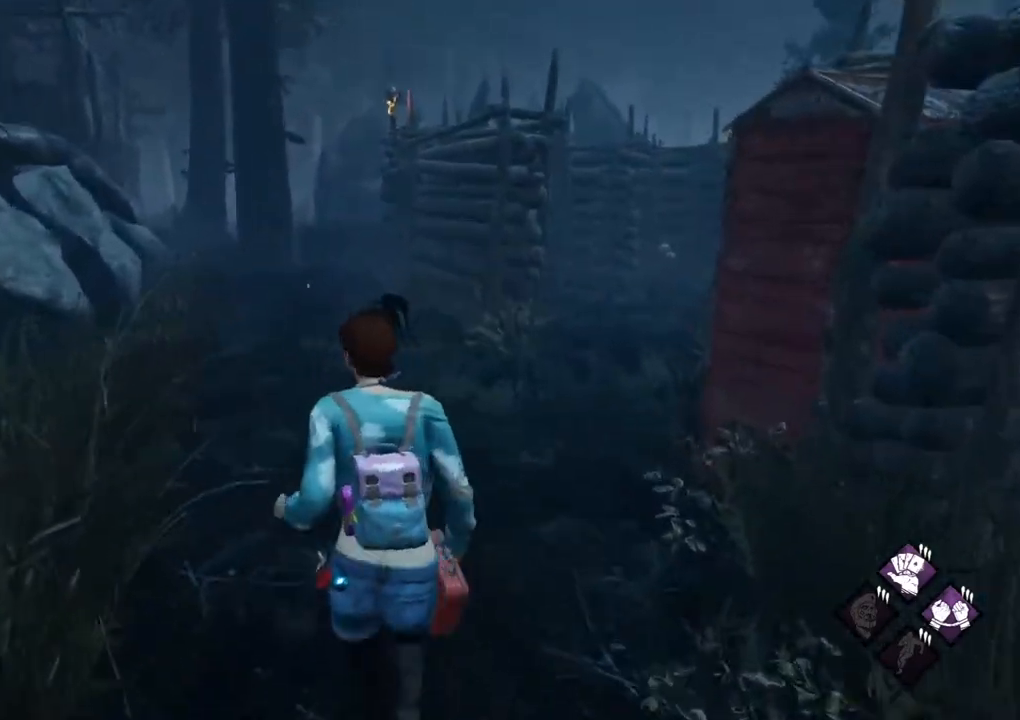
{"keys": ["a"], "mouse": [], "mouse_move": "still", "events": [[134, "d", "down"], [184, "d", "up"], [267, "a", "down"], [367, "shift", "up"], [467, "w", "up"]]}
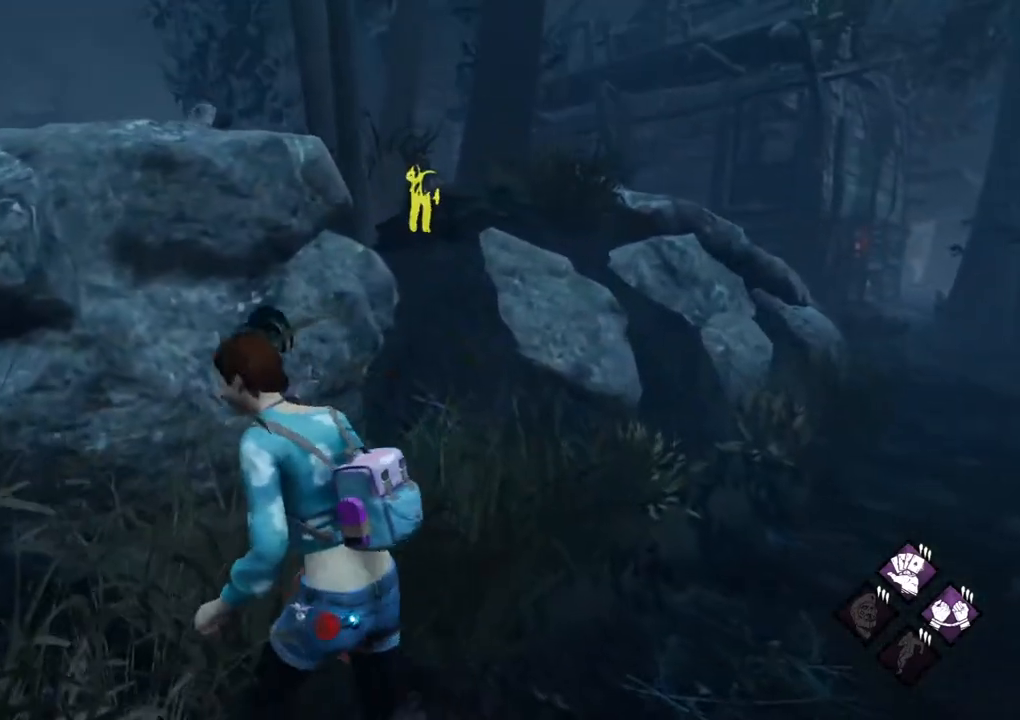
{"keys": ["d", "w"], "mouse": [], "mouse_move": "still", "events": [[150, "s", "down"], [234, "a", "up"], [234, "d", "down"], [334, "s", "up"], [467, "w", "down"]]}
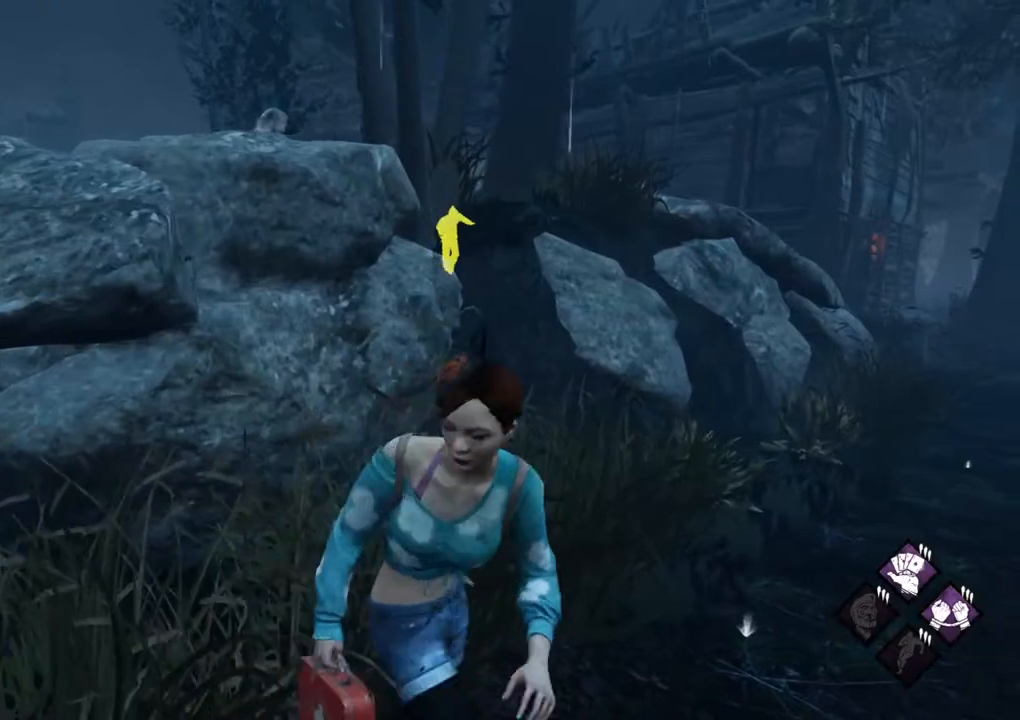
{"keys": ["d", "w"], "mouse": [], "mouse_move": "right", "events": []}
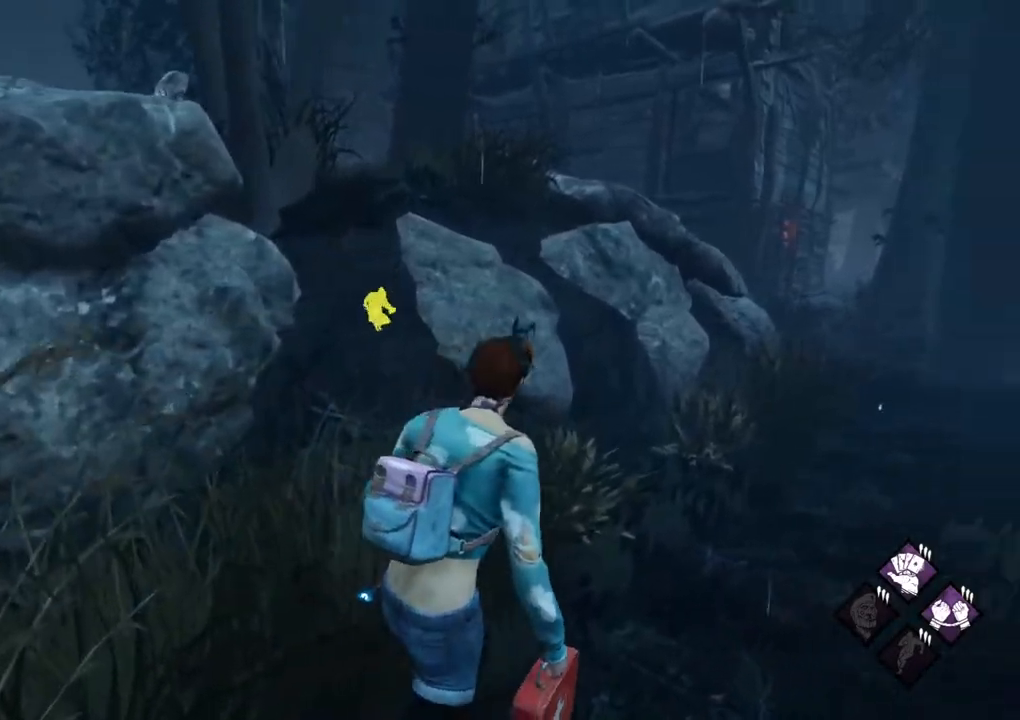
{"keys": ["d", "w"], "mouse": [], "mouse_move": "left", "events": [[184, "d", "up"], [367, "d", "down"]]}
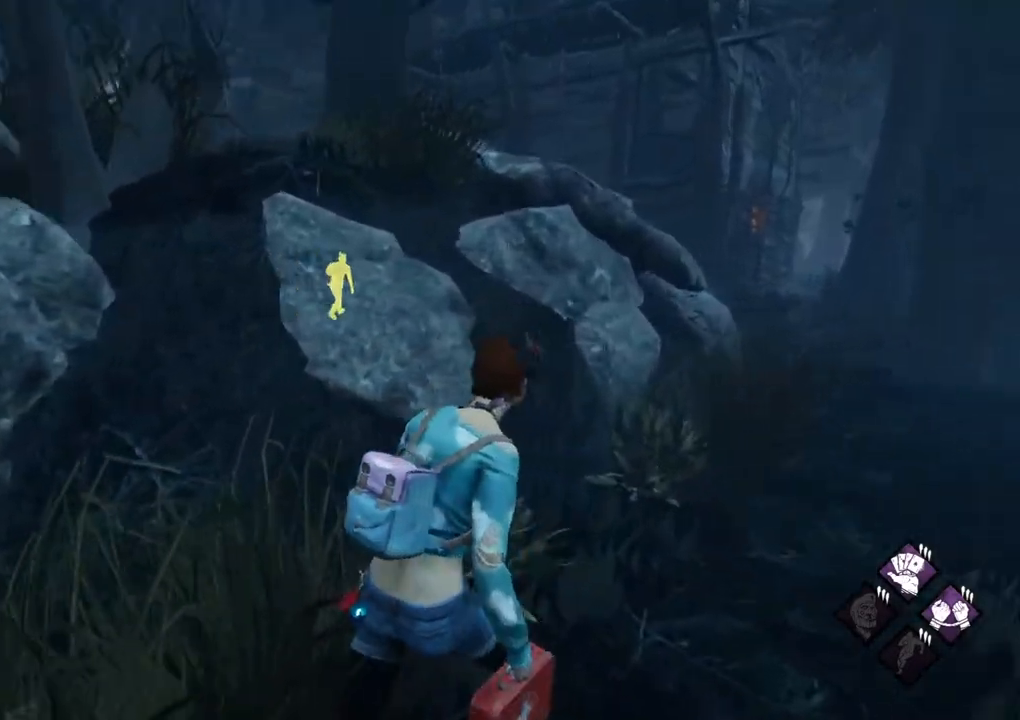
{"keys": ["d", "w"], "mouse": [], "mouse_move": "still", "events": []}
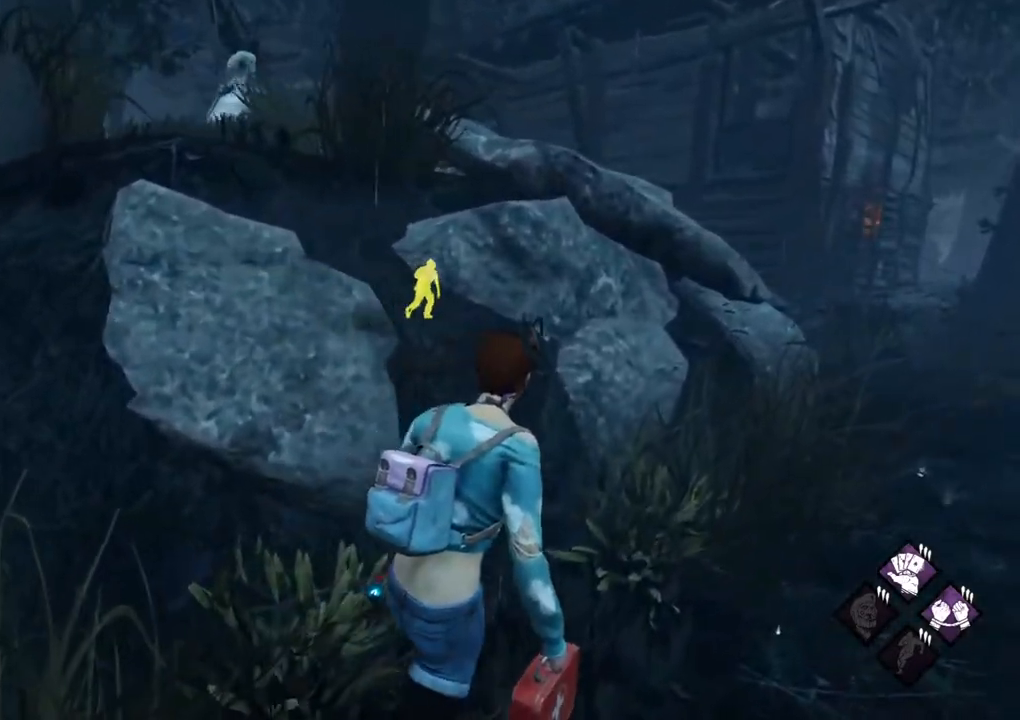
{"keys": ["d", "w"], "mouse": [], "mouse_move": "still", "events": []}
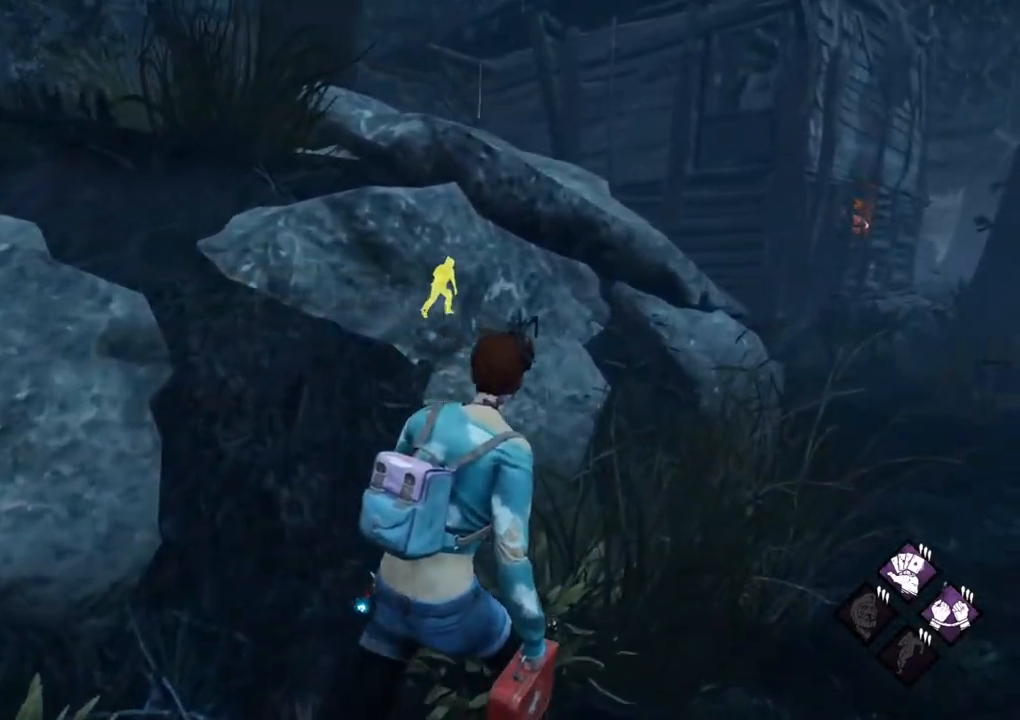
{"keys": ["w"], "mouse": [], "mouse_move": "right", "events": [[500, "d", "up"]]}
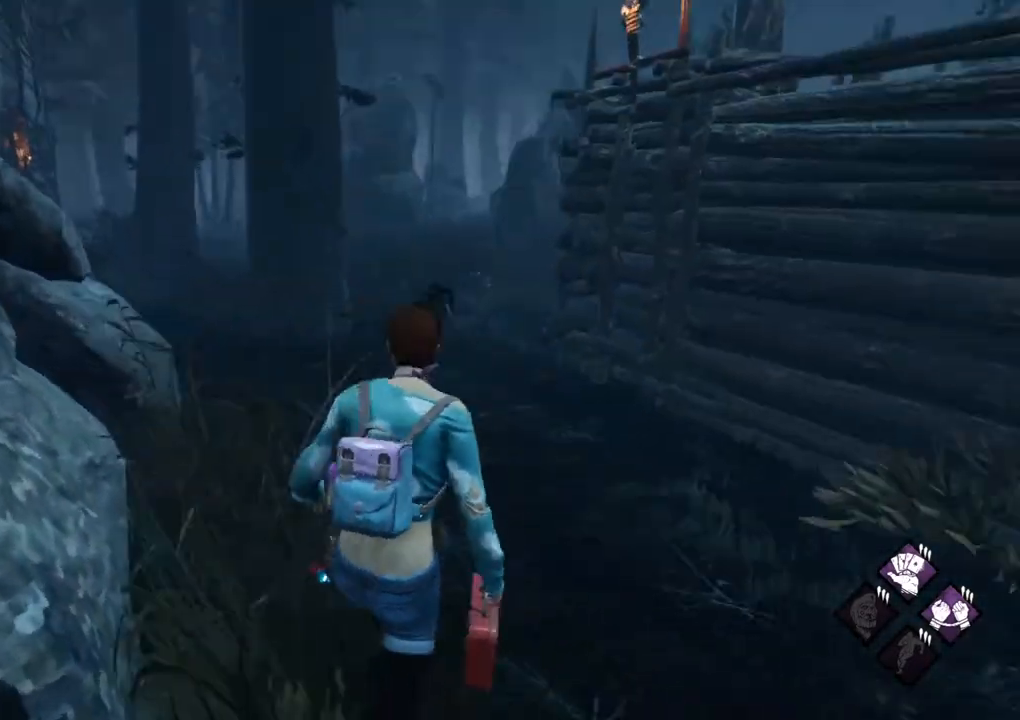
{"keys": ["a", "shift", "w"], "mouse": [], "mouse_move": "still", "events": [[284, "a", "down"], [384, "shift", "down"]]}
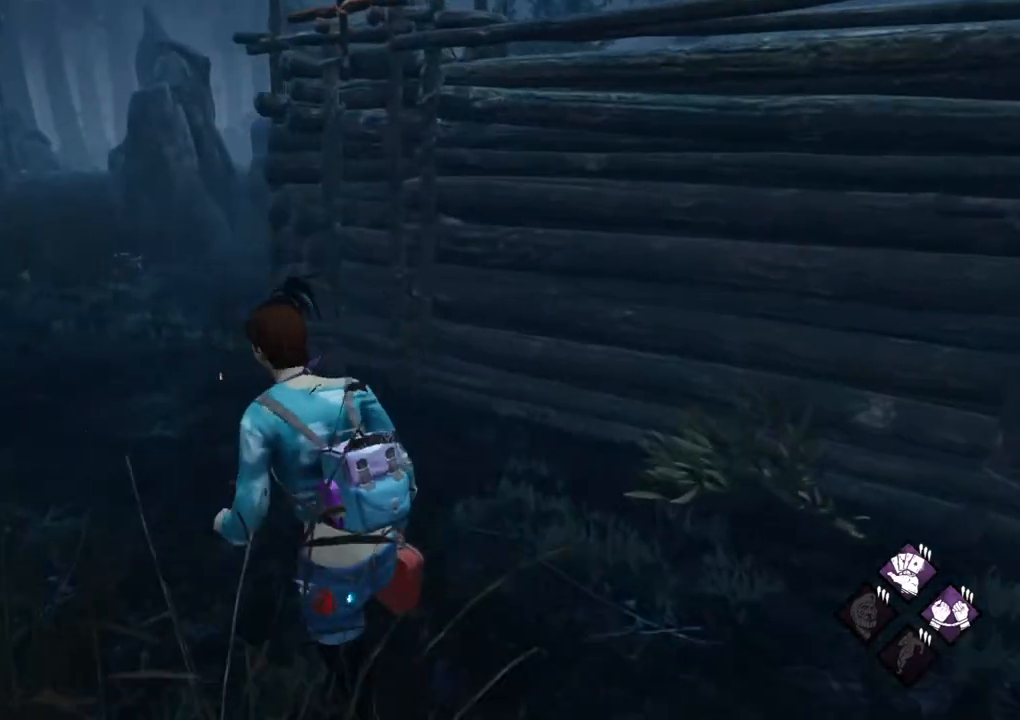
{"keys": ["shift", "w"], "mouse": [], "mouse_move": "left", "events": [[450, "a", "up"]]}
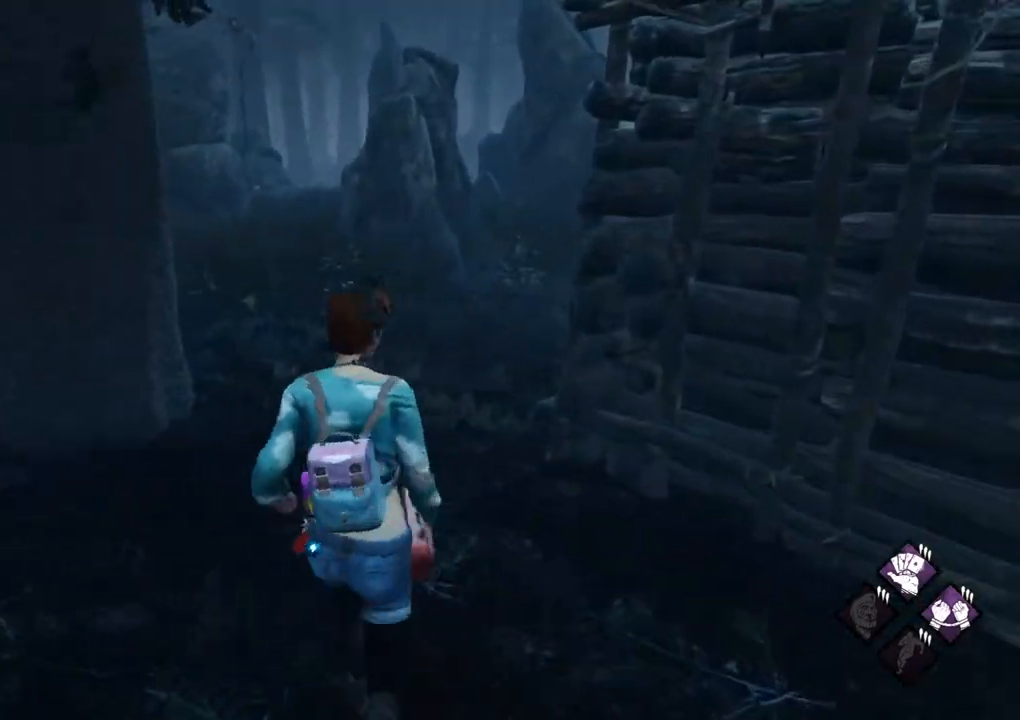
{"keys": ["shift", "w"], "mouse": [], "mouse_move": "left", "events": []}
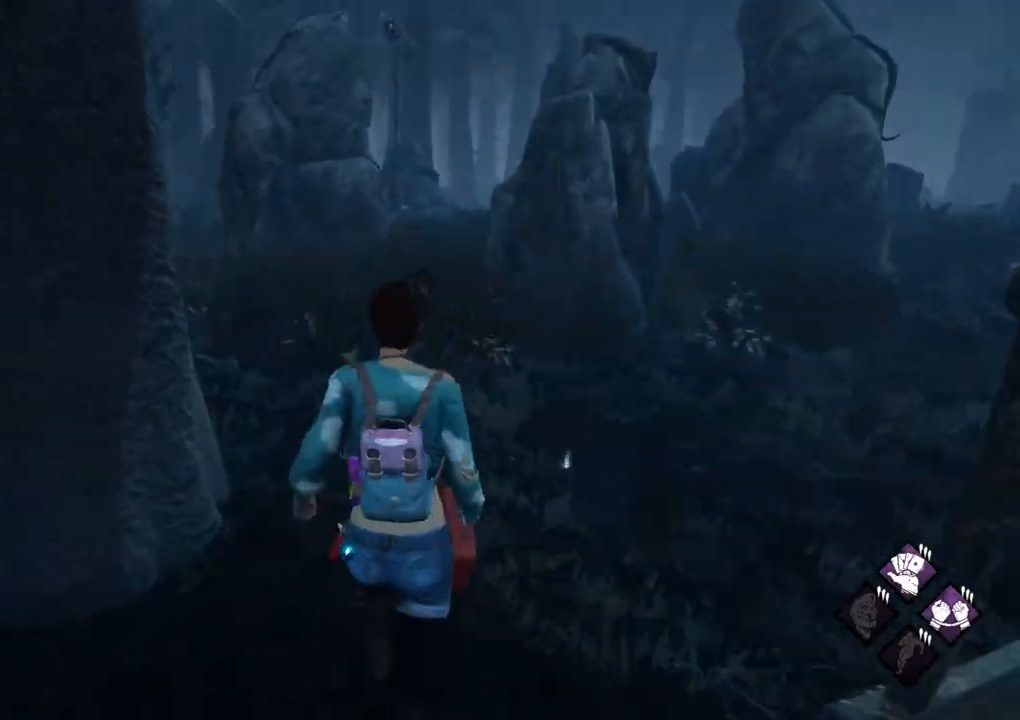
{"keys": ["d", "shift", "w"], "mouse": [], "mouse_move": "left", "events": [[184, "d", "down"]]}
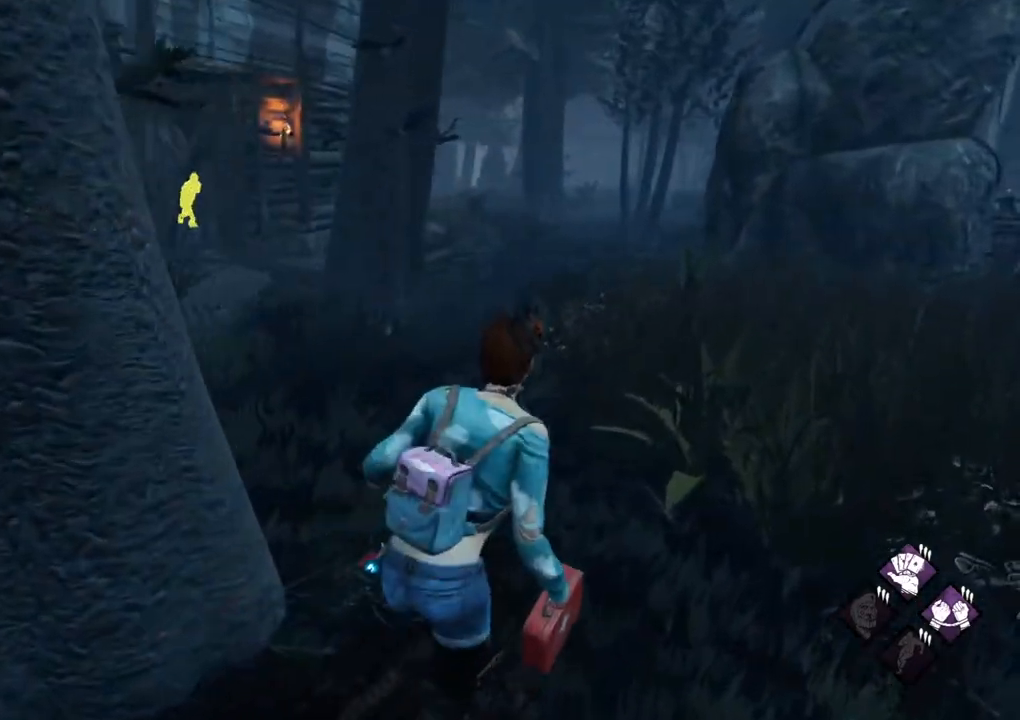
{"keys": ["d", "shift", "w"], "mouse": [], "mouse_move": "up", "events": []}
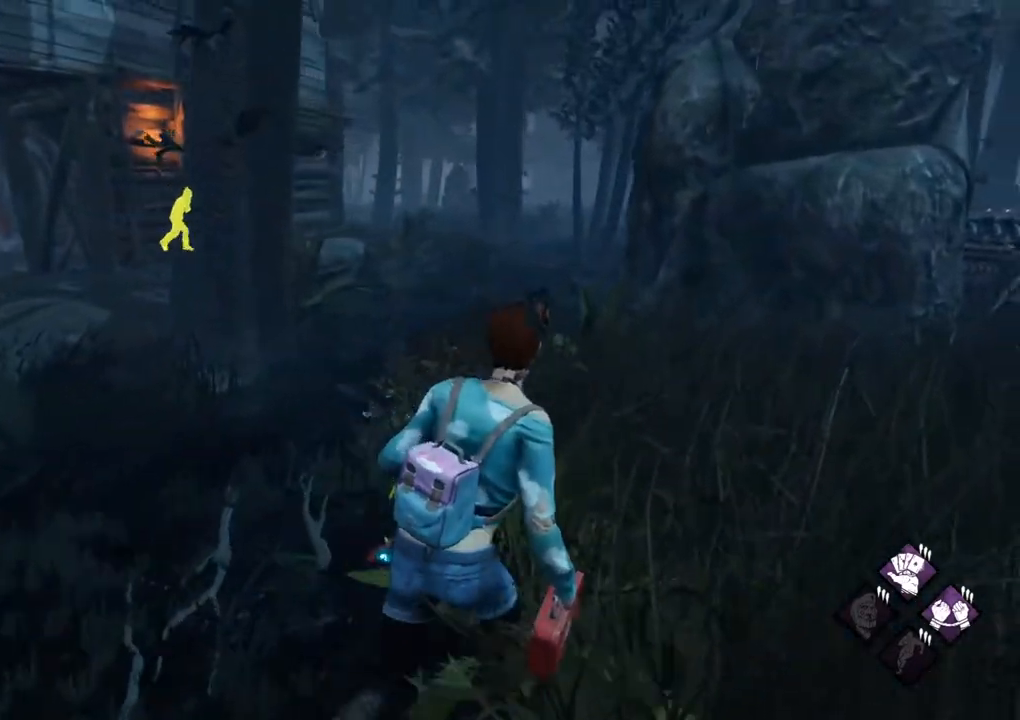
{"keys": ["d", "shift", "w"], "mouse": [], "mouse_move": "right", "events": []}
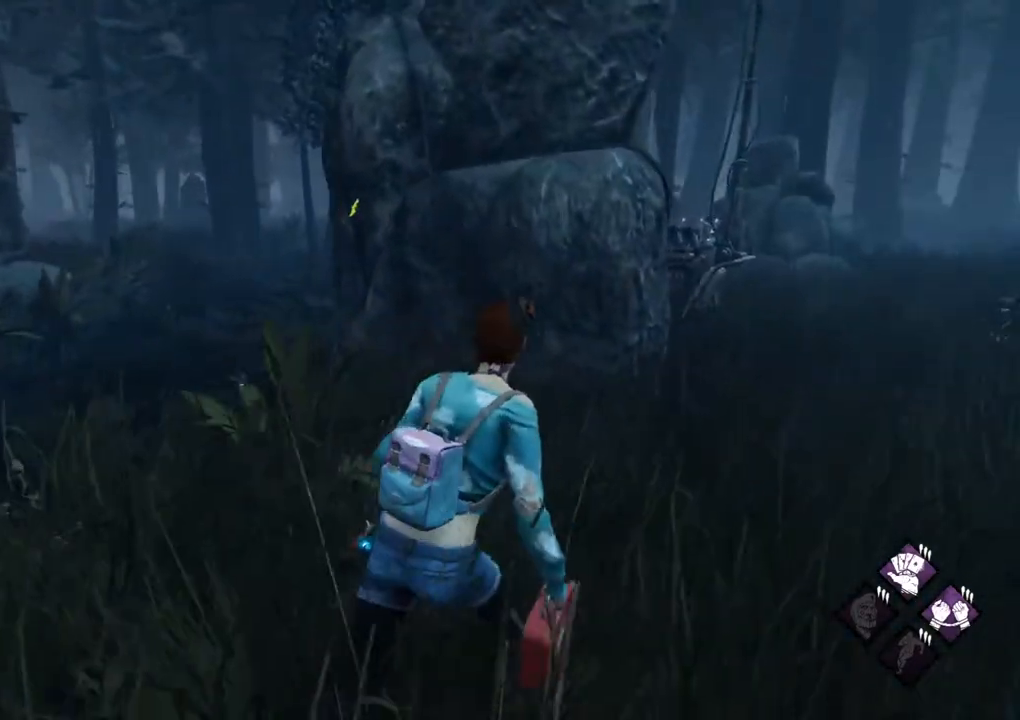
{"keys": ["d", "shift"], "mouse": [], "mouse_move": "left", "events": [[484, "w", "up"]]}
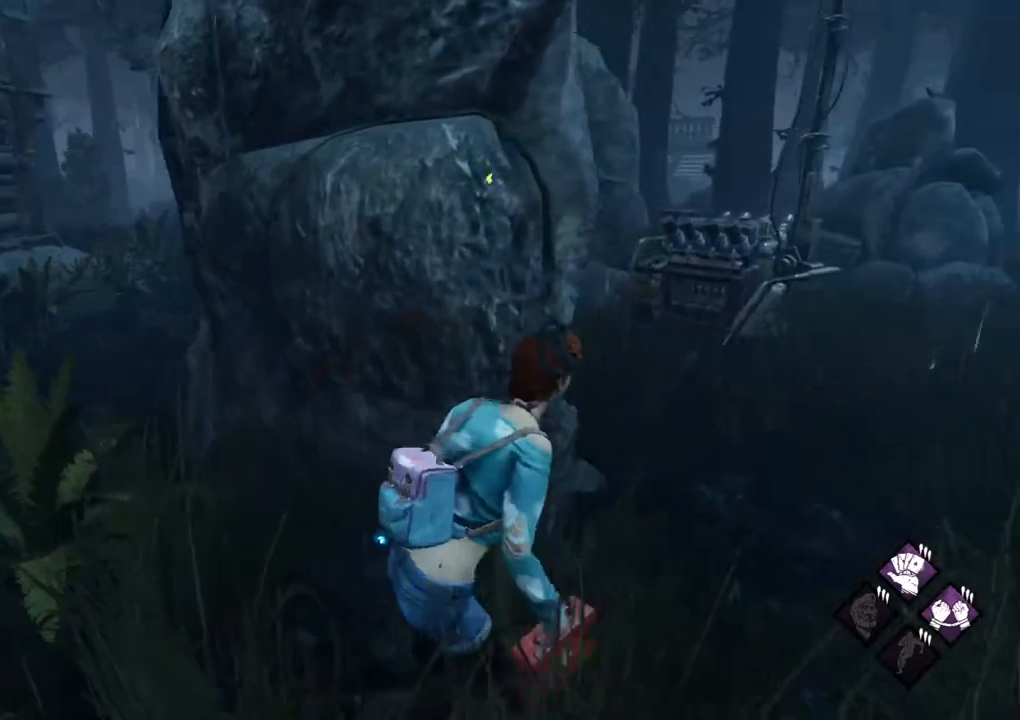
{"keys": ["d", "shift", "w"], "mouse": [], "mouse_move": "still", "events": [[117, "w", "down"]]}
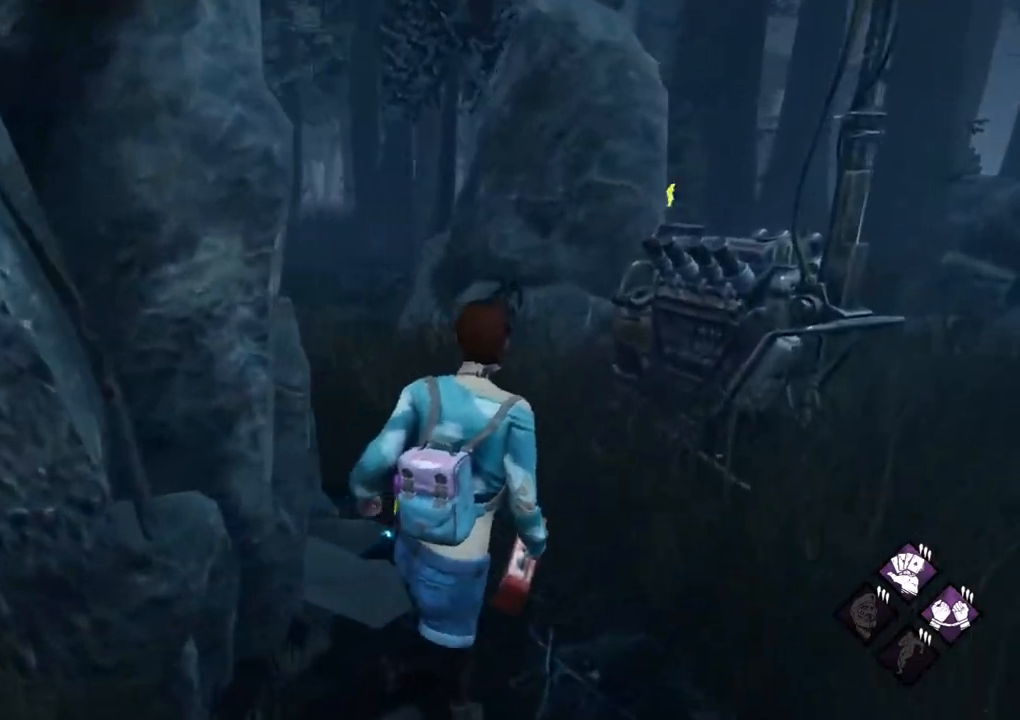
{"keys": ["d", "shift"], "mouse": [], "mouse_move": "left", "events": [[367, "w", "up"]]}
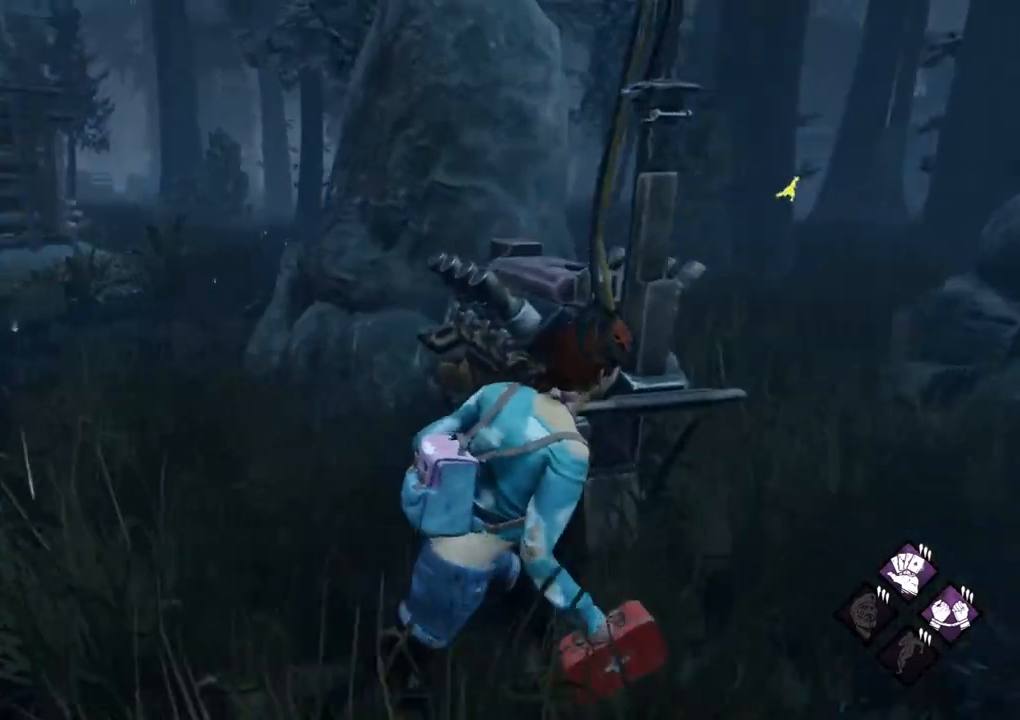
{"keys": ["shift", "w"], "mouse": [], "mouse_move": "still", "events": [[334, "w", "down"], [484, "d", "up"]]}
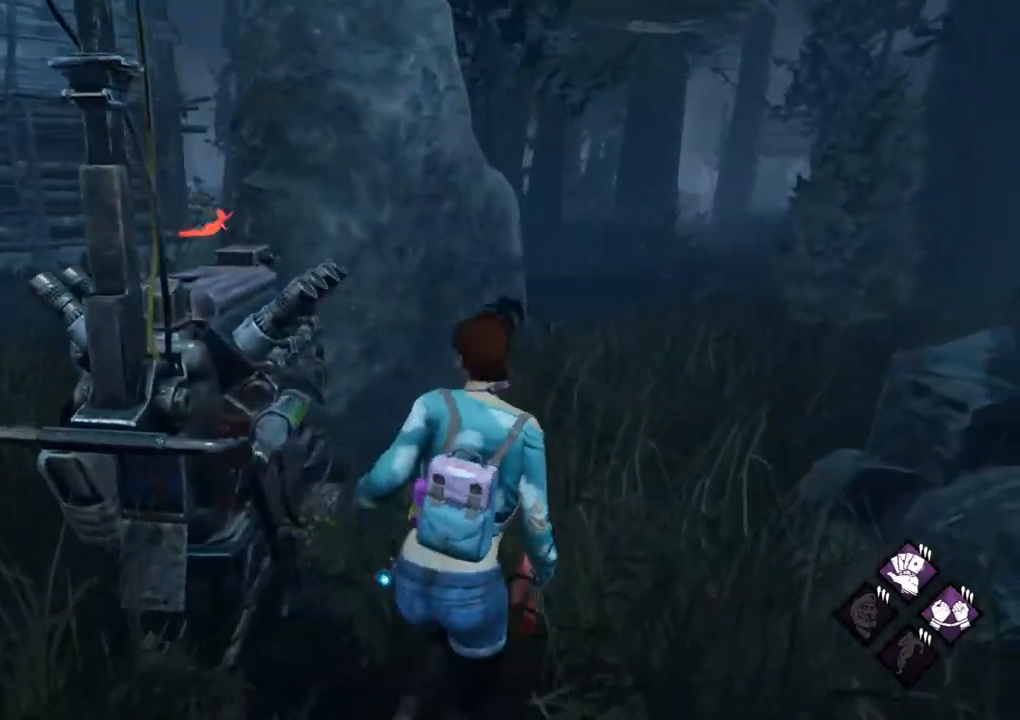
{"keys": [], "mouse": [], "mouse_move": "still", "events": [[117, "a", "down"], [167, "shift", "up"], [200, "a", "up"], [250, "mouse_left", "down"], [350, "w", "up"], [400, "mouse_left", "up"]]}
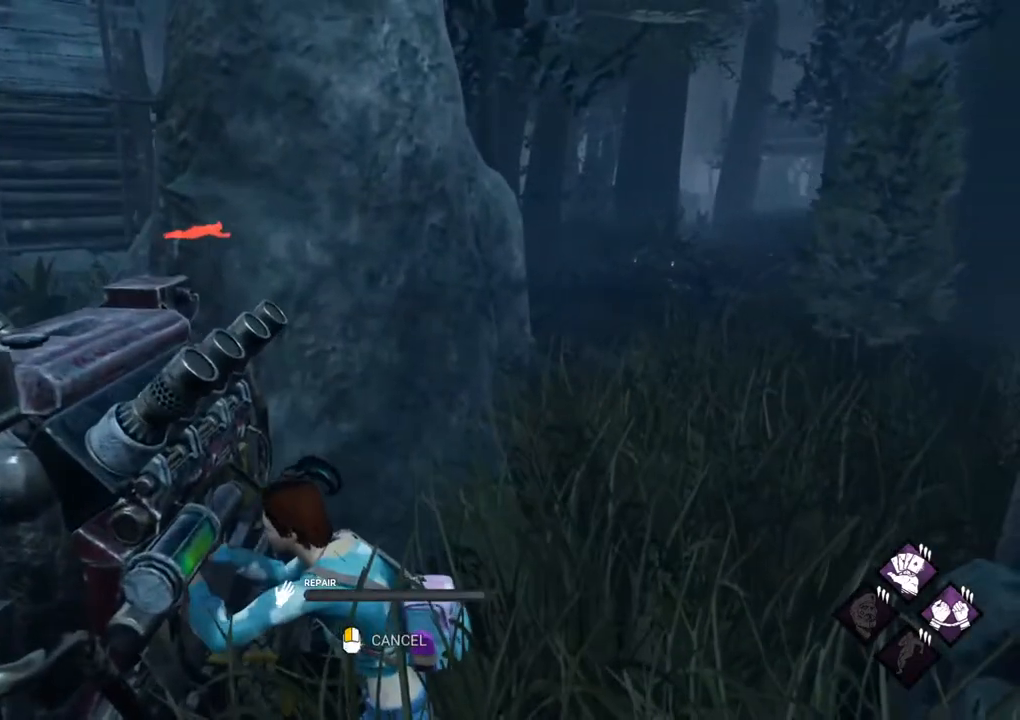
{"keys": [], "mouse": [], "mouse_move": "right", "events": []}
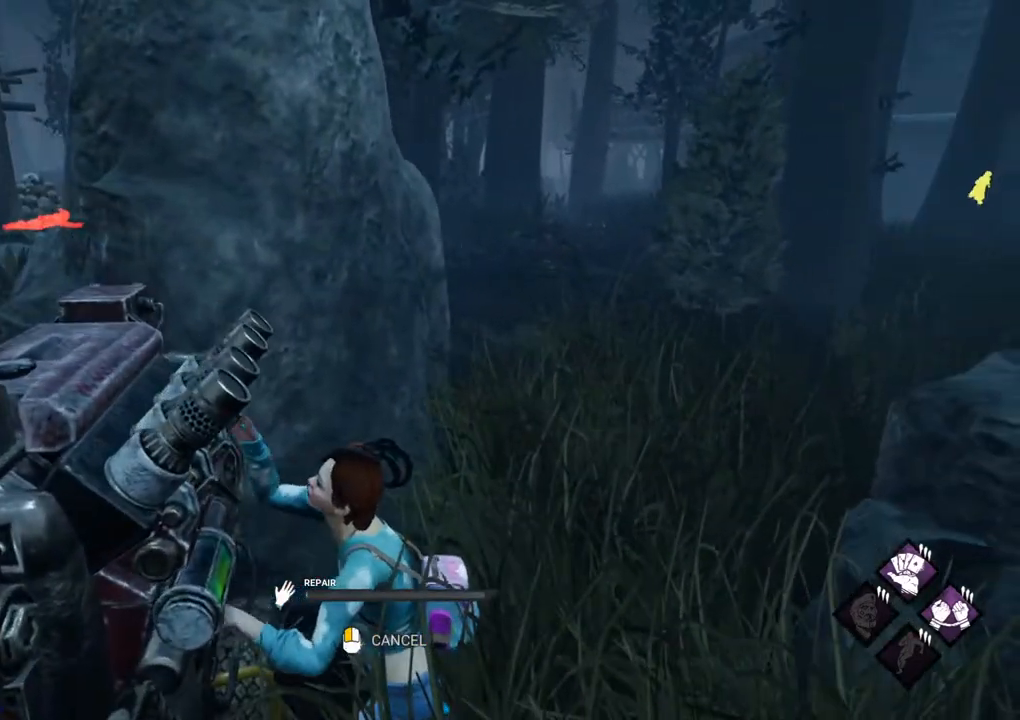
{"keys": ["s"], "mouse": [], "mouse_move": "still", "events": [[284, "mouse_left", "down"], [384, "mouse_left", "up"], [484, "s", "down"]]}
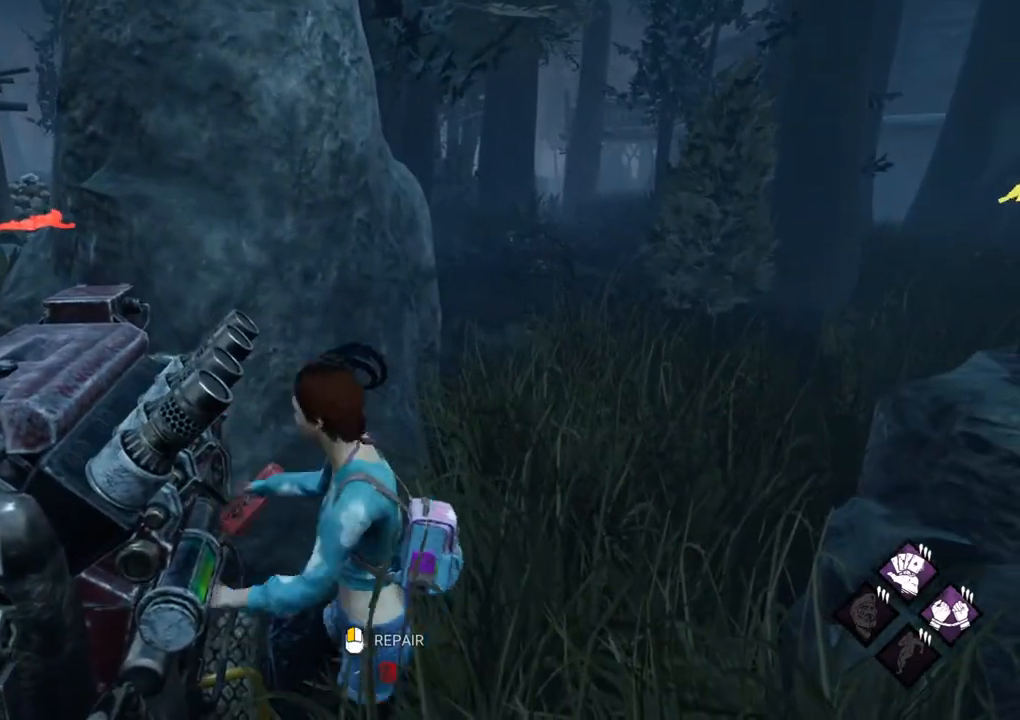
{"keys": ["a"], "mouse": [], "mouse_move": "still", "events": [[167, "d", "down"], [217, "s", "up"], [350, "w", "down"], [450, "a", "down"], [450, "d", "up"], [484, "w", "up"]]}
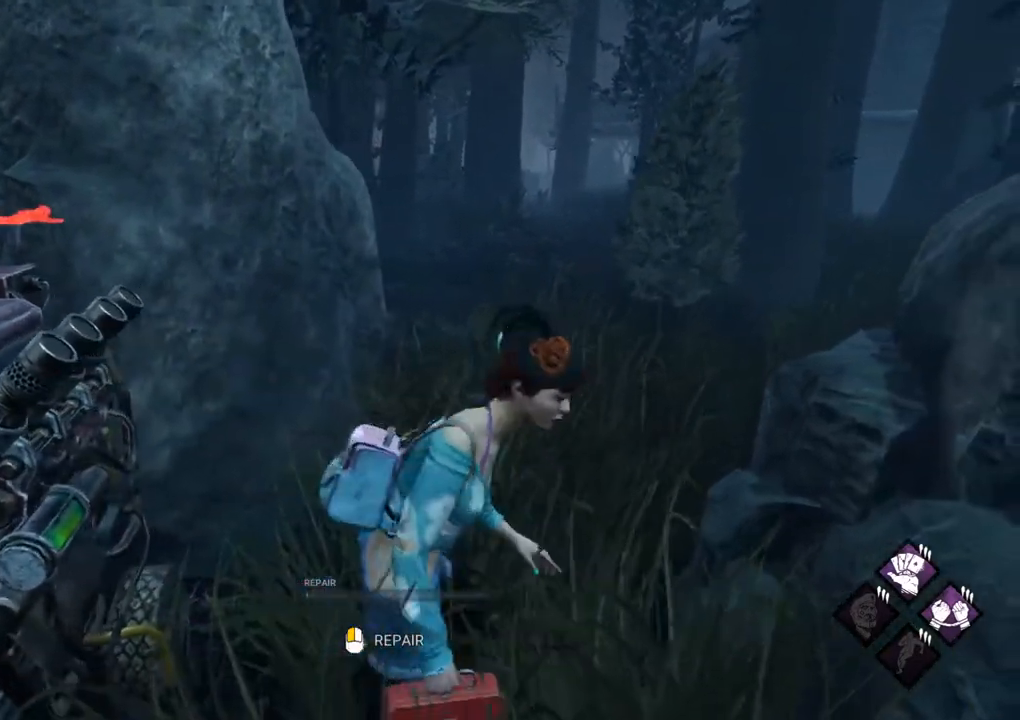
{"keys": [], "mouse": ["left"], "mouse_move": "still", "events": [[317, "a", "up"], [467, "mouse_left", "down"]]}
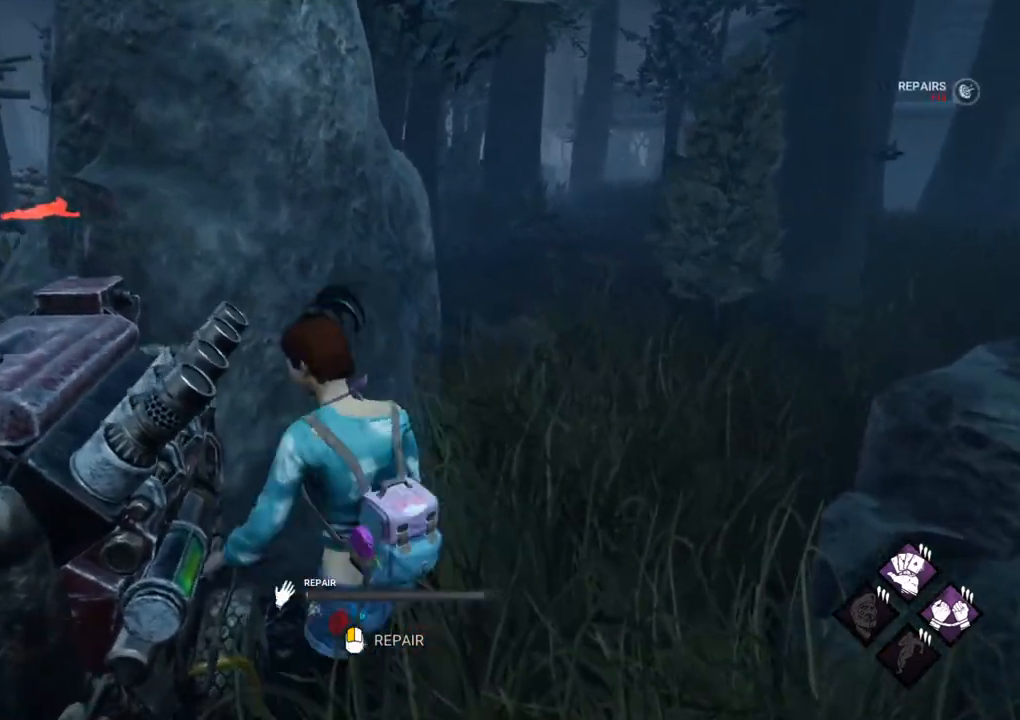
{"keys": [], "mouse": [], "mouse_move": "still", "events": [[100, "mouse_left", "up"]]}